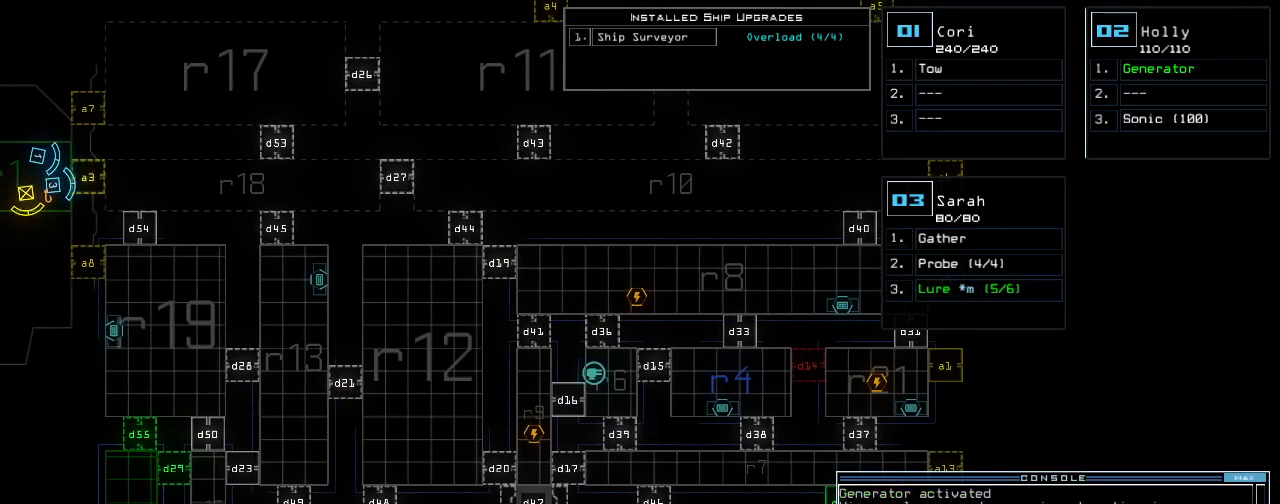
Gameplay with keyboard; each line is a JSON object with the keys held at the frame after it. "events" lists presses ("down") and releases ("up") of ".", "0", "1", "2", "3", "4", "5", "6", "7", "8", "9", "a", "b", "backspace", "c", "caps_lock", "comma", "ctrl_l", "ctrl_r", "d", "down", "e", "equals", "escape", "f", "f8", "g", "h", "i", "j", "k", "l", "left", "m", "minus", "n", "o", "p", "q", "quote", "r", "return", "right", "s", "semicolon", "shift_l", "shift_r", "space", "t", "tab", "tilde", "u", "up", "v", "w", "x", "y" and "z" between this image and that frame as [ms after this image, input, new state], when the widget could be followed in between. No other keys are recorded. Mouse input is not recorded.
{"keys": ["up"], "events": [[100, "3", "down"], [100, "up", "down"], [180, "3", "up"], [300, "a", "down"], [360, "r", "down"], [420, "a", "up"], [420, "return", "down"], [440, "r", "up"], [500, "return", "up"]]}
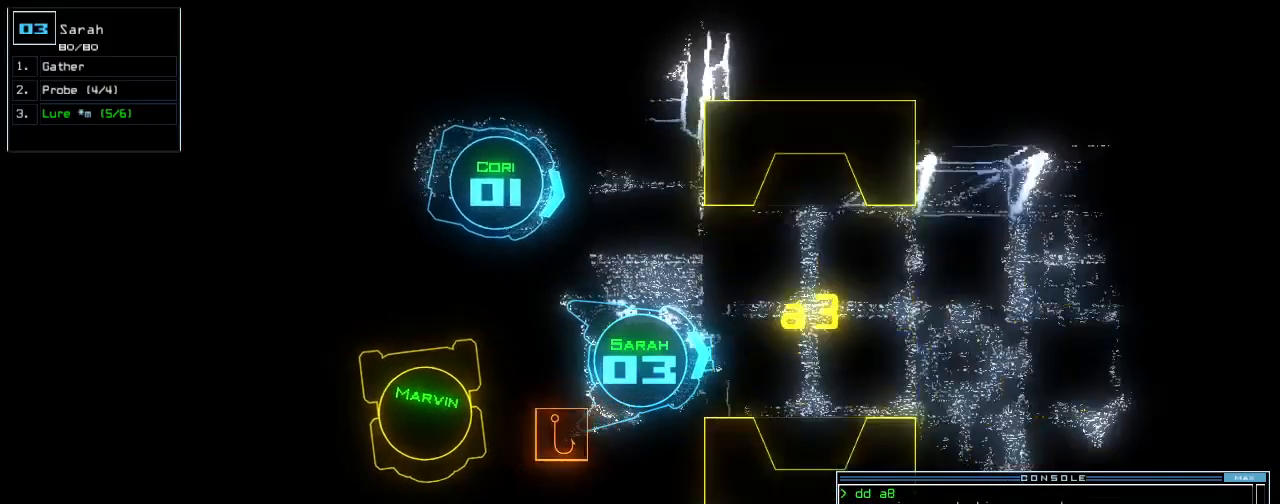
{"keys": ["right", "up"], "events": [[140, "left", "down"], [260, "left", "up"], [280, "right", "down"]]}
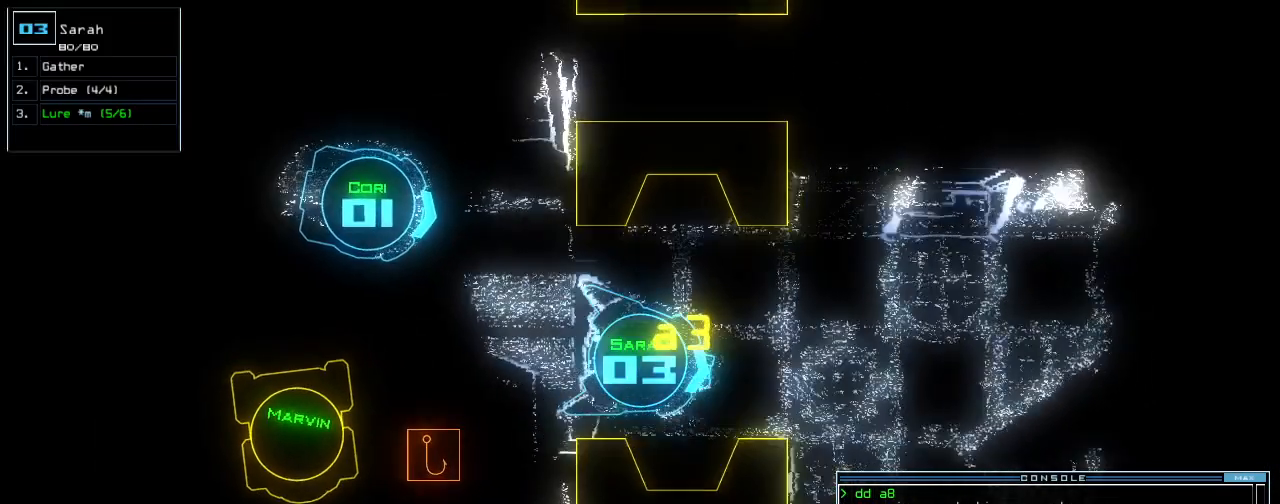
{"keys": ["up"], "events": [[20, "right", "up"], [280, "left", "down"], [340, "left", "up"]]}
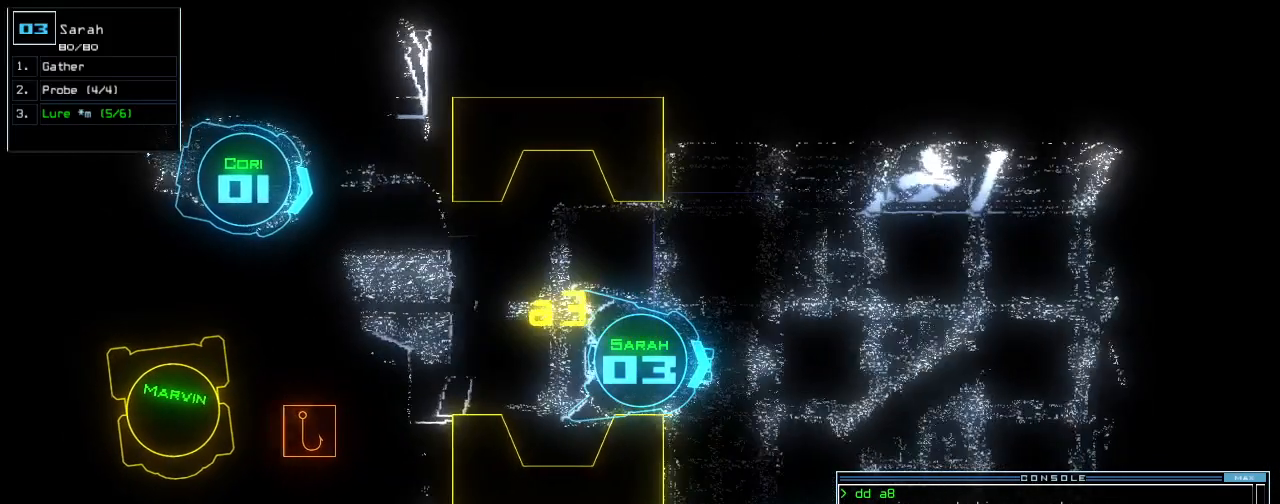
{"keys": ["up"], "events": []}
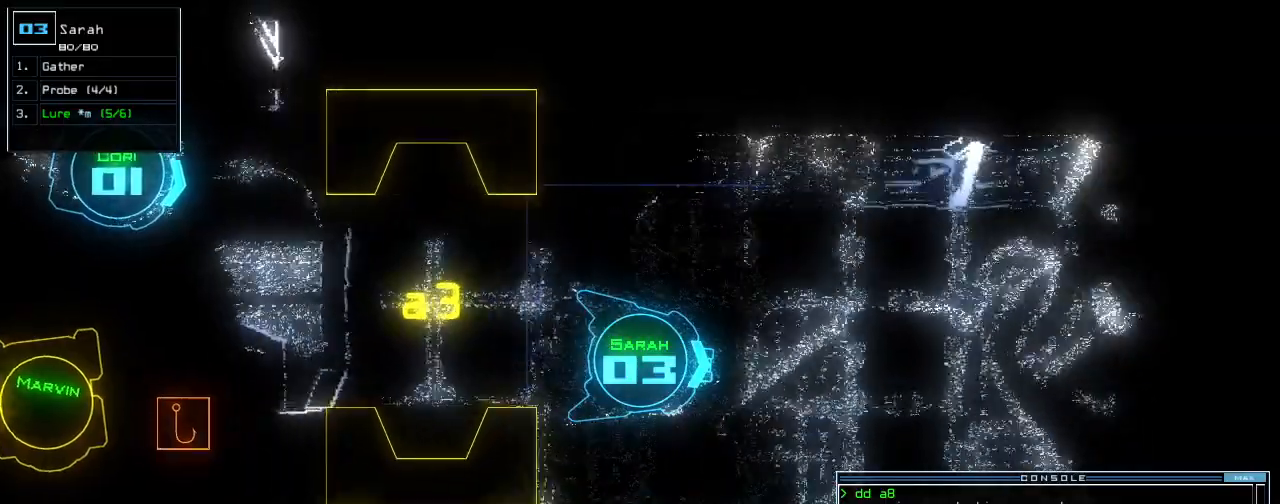
{"keys": ["up"], "events": []}
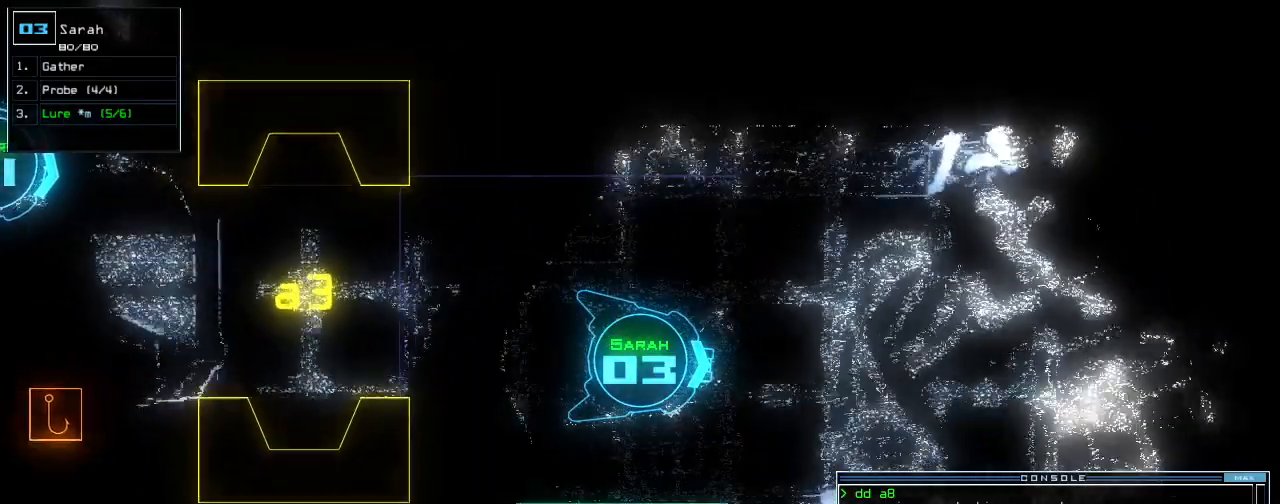
{"keys": ["up"], "events": [[240, "f", "down"], [280, "f", "up"], [340, "f", "down"], [400, "f", "up"]]}
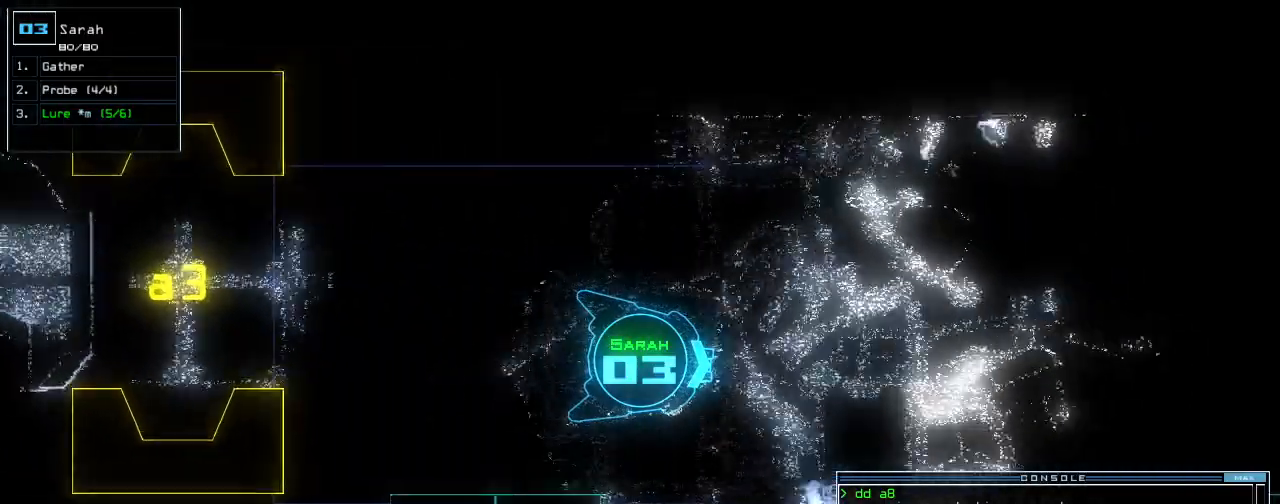
{"keys": ["up"], "events": [[60, "left", "down"], [180, "left", "up"], [440, "return", "down"], [500, "return", "up"]]}
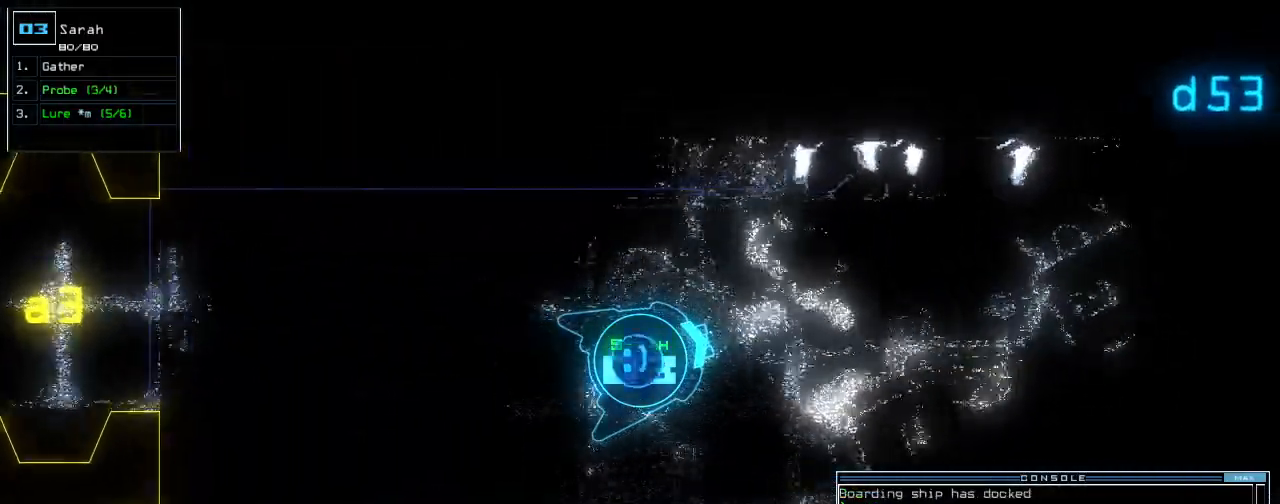
{"keys": []}
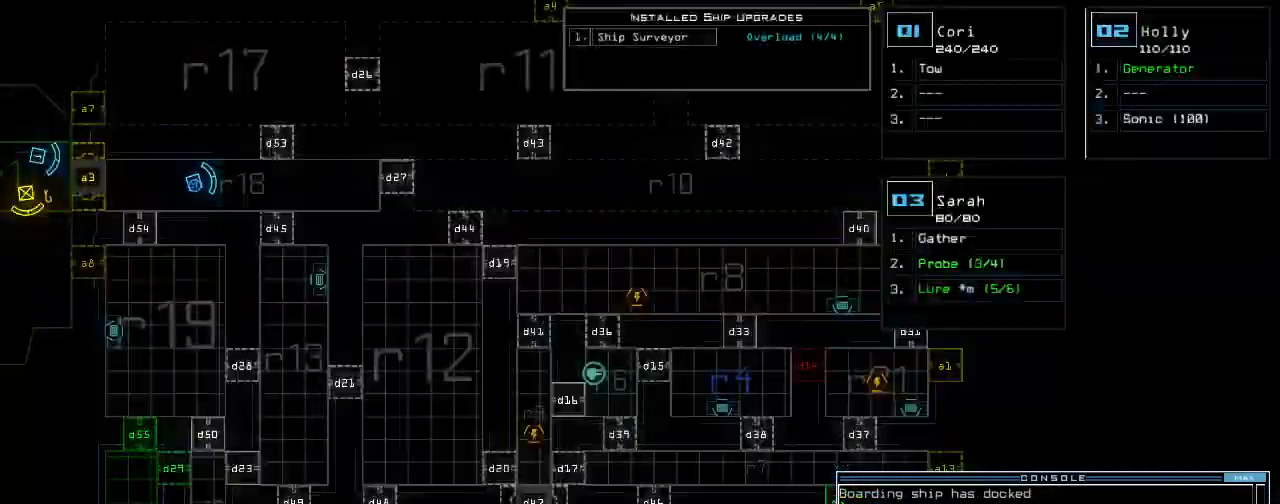
{"keys": [], "events": []}
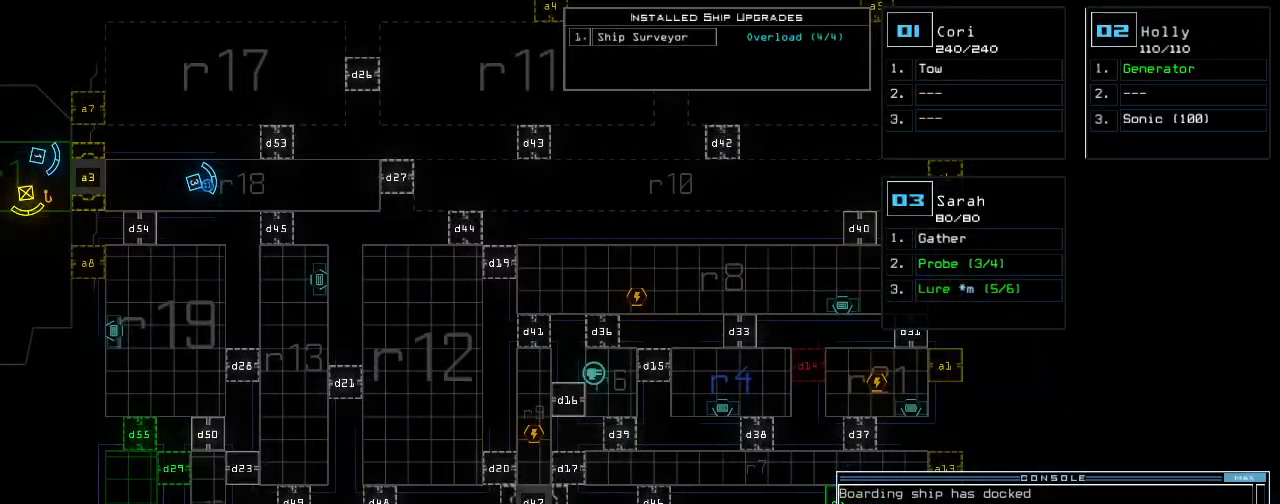
{"keys": [], "events": []}
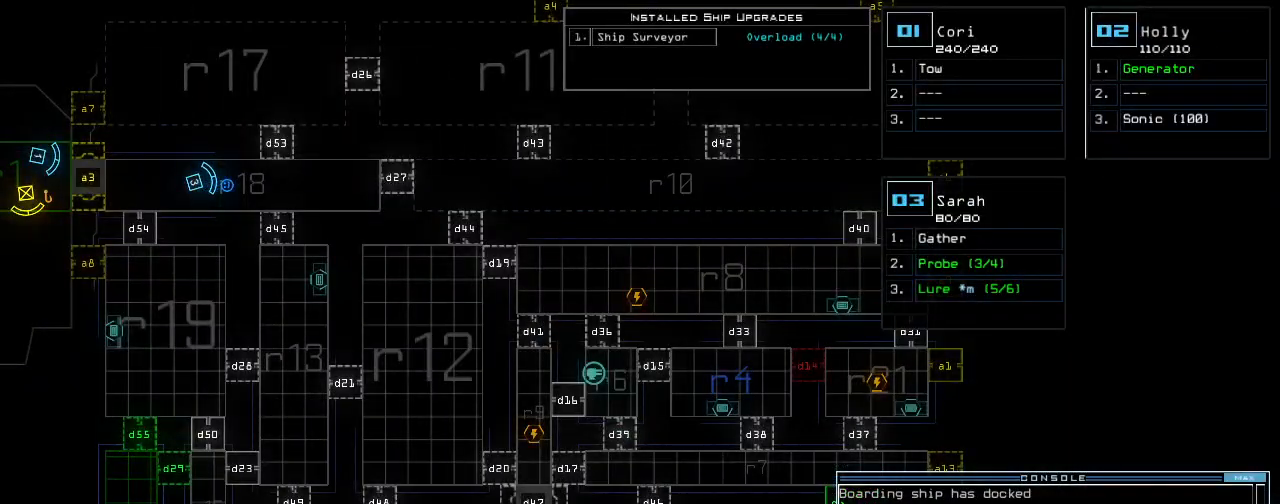
{"keys": [], "events": []}